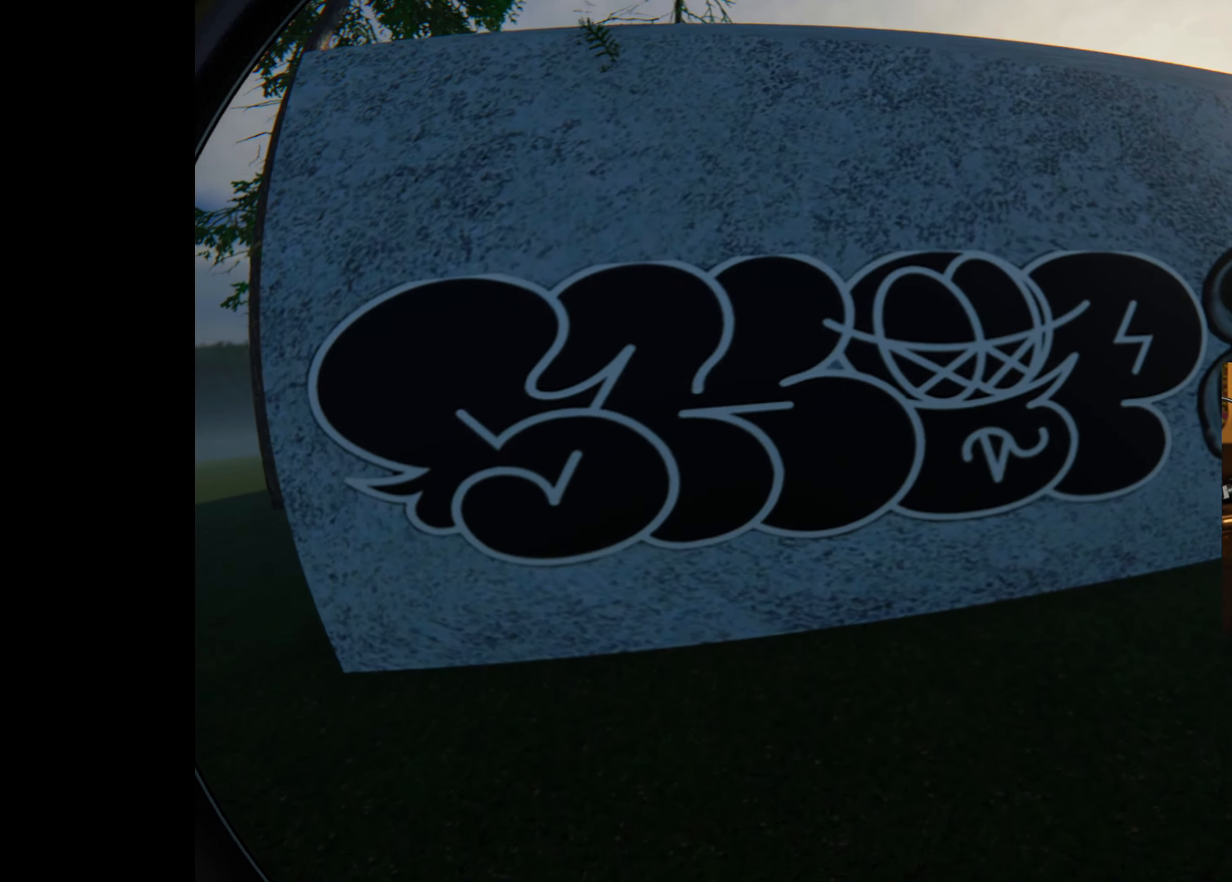
Gameplay with a controller (Xbox layout); each line is a JSON object with the inputs held at the frame after it (dt_ms = milliseconds from this image to that frame). "events" lists button and stick changes between this image and that frame as [ms after this image, input, new state], when the widget could be followed in between. Not read: L3 R3.
{"dt_ms": 500, "buttons": [], "left_stick": "center", "right_stick": "center", "events": [[266, "right_stick", "center"], [316, "left_stick", "up-right"], [483, "left_stick", "center"]]}
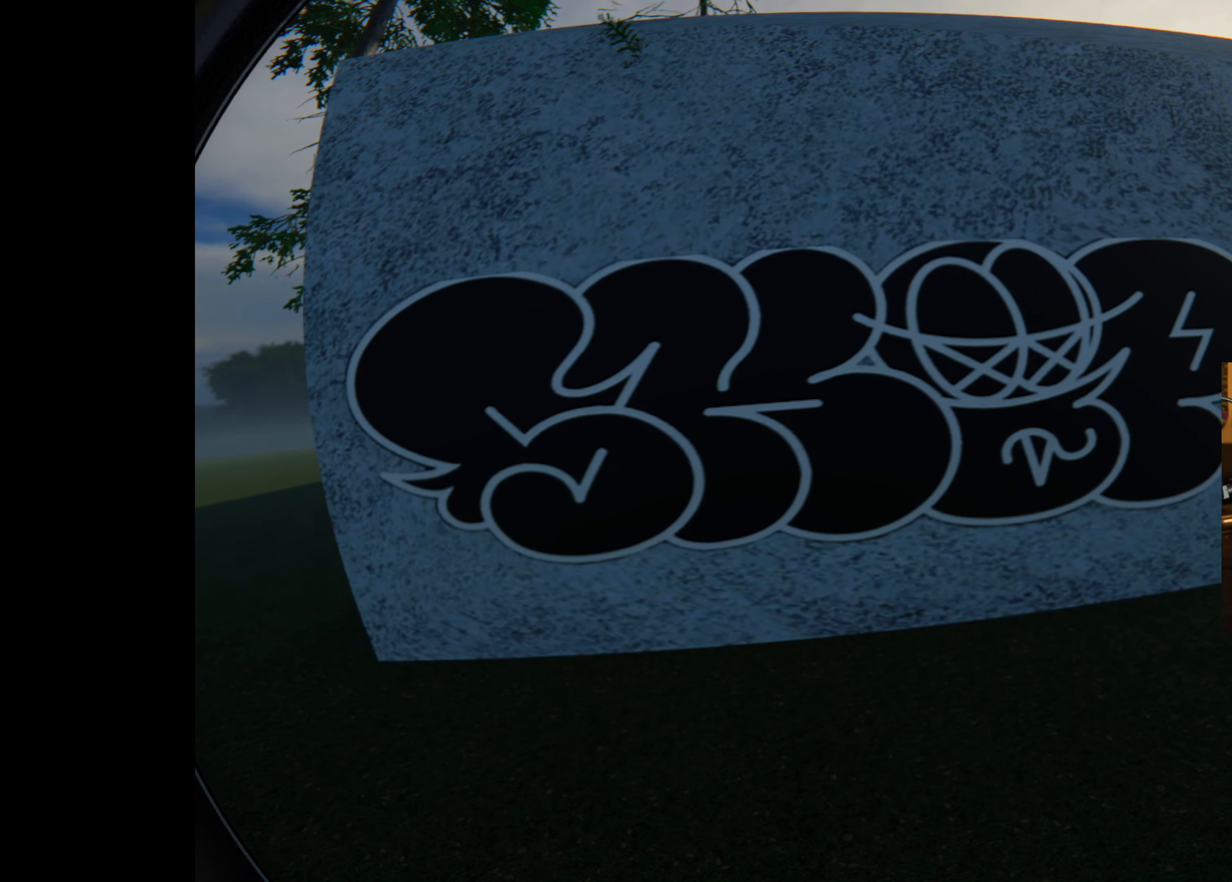
{"dt_ms": 500, "buttons": [], "left_stick": "center", "right_stick": "center", "events": [[100, "left_stick", "up-right"], [416, "left_stick", "center"]]}
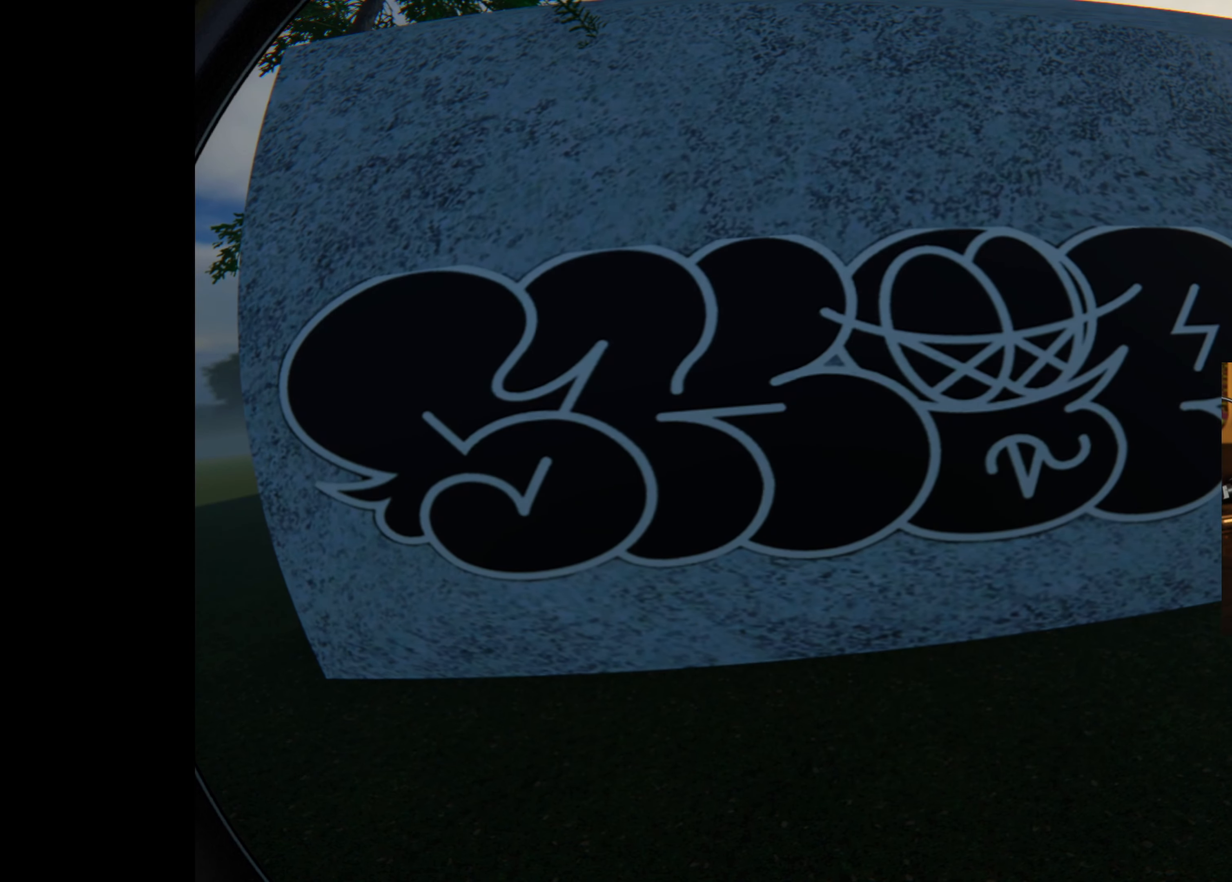
{"dt_ms": 1000, "buttons": [], "left_stick": "down", "right_stick": "center"}
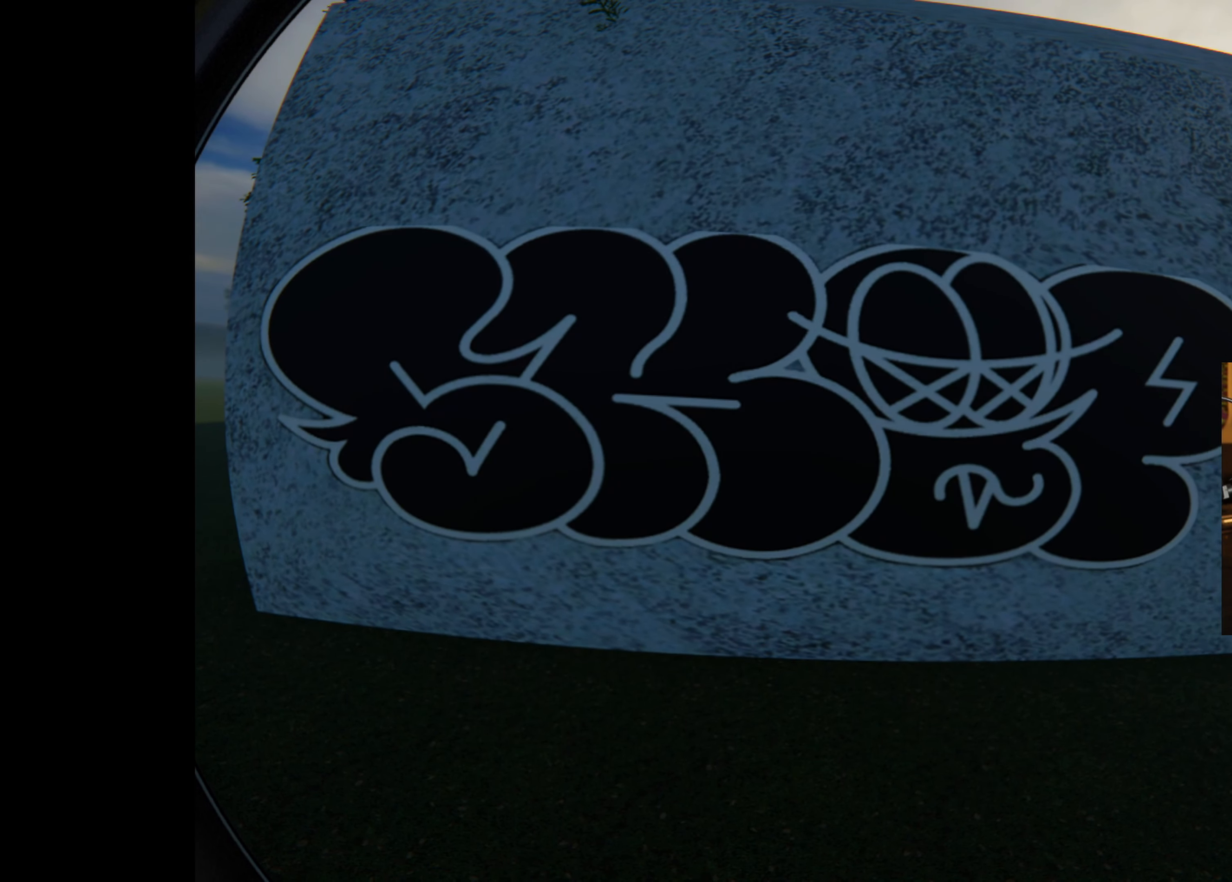
{"dt_ms": 500, "buttons": [], "left_stick": "center", "right_stick": "center", "events": [[150, "left_stick", "center"]]}
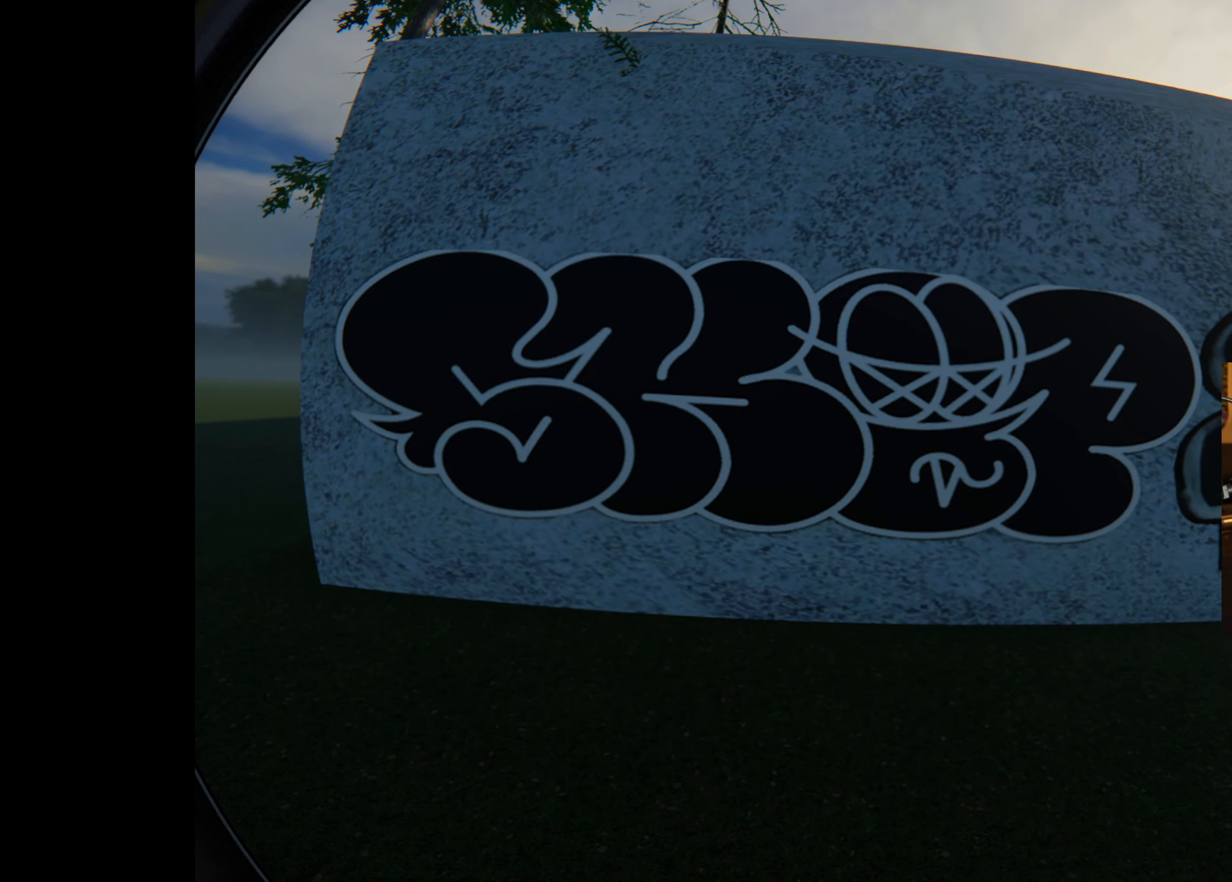
{"dt_ms": 500, "buttons": [], "left_stick": "center", "right_stick": "center", "events": [[250, "left_stick", "up-right"], [383, "left_stick", "center"]]}
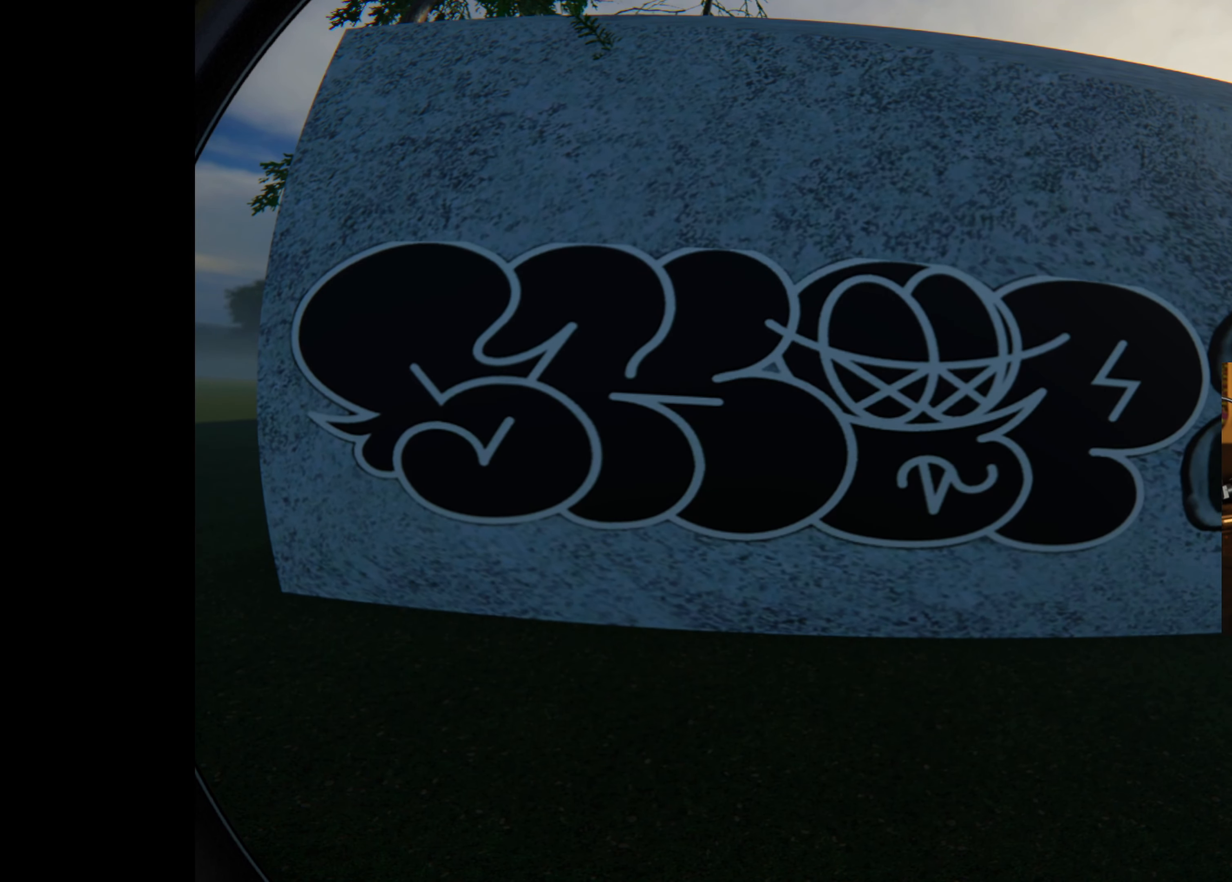
{"dt_ms": 500, "buttons": [], "left_stick": "center", "right_stick": "center", "events": [[233, "left_stick", "right"], [233, "right_stick", "down-left"], [350, "left_stick", "center"], [400, "right_stick", "center"]]}
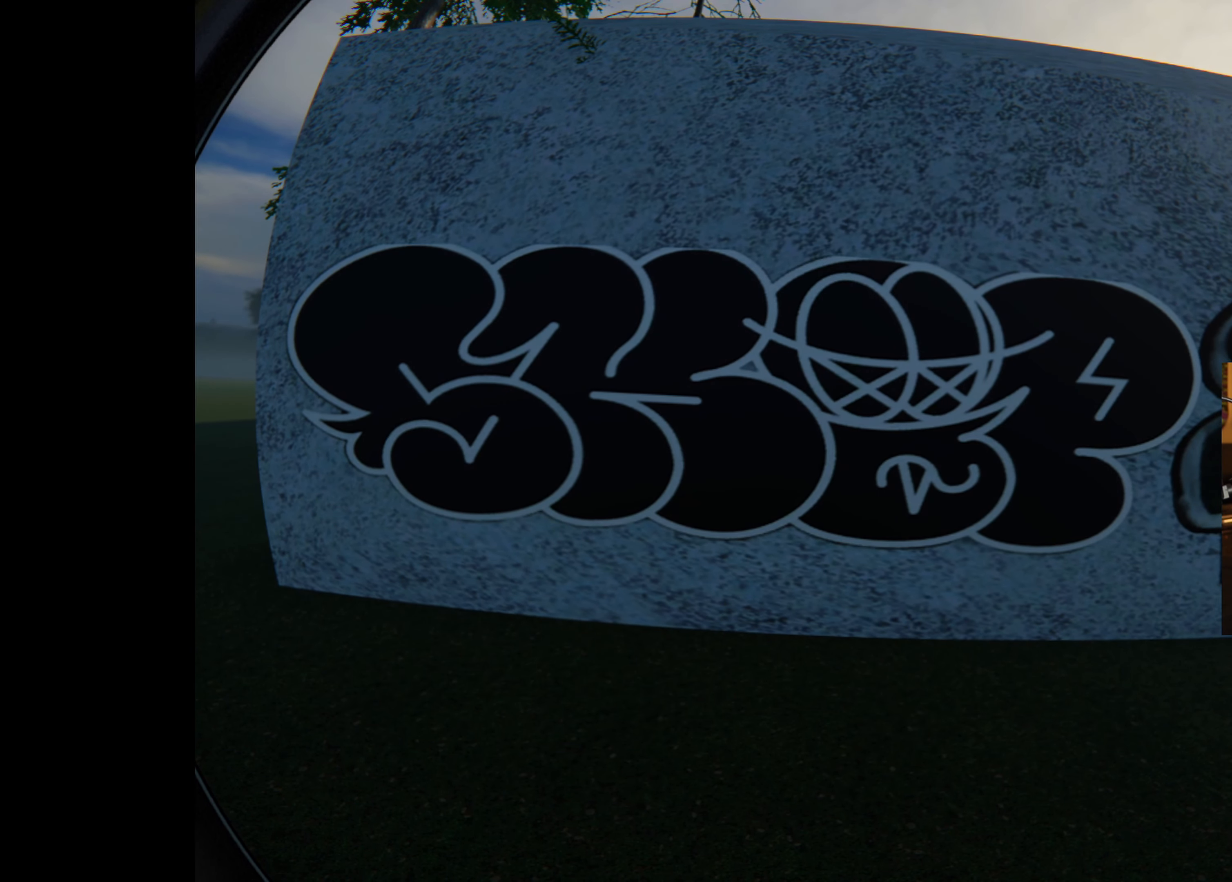
{"dt_ms": 500, "buttons": [], "left_stick": "center", "right_stick": "center", "events": [[233, "left_stick", "right"], [400, "left_stick", "center"]]}
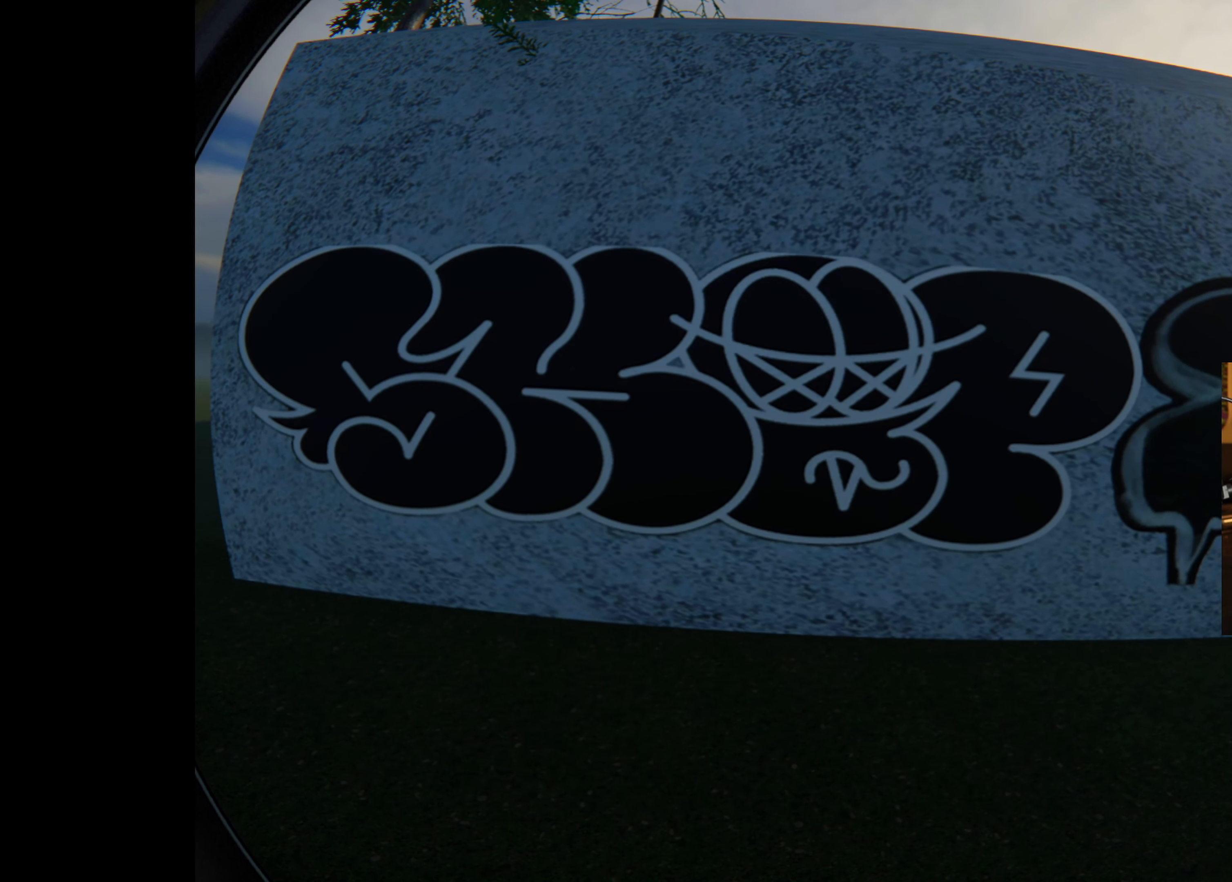
{"dt_ms": 500, "buttons": ["R2"], "left_stick": "center", "right_stick": "left", "events": [[283, "R2", "down"], [316, "right_stick", "left"]]}
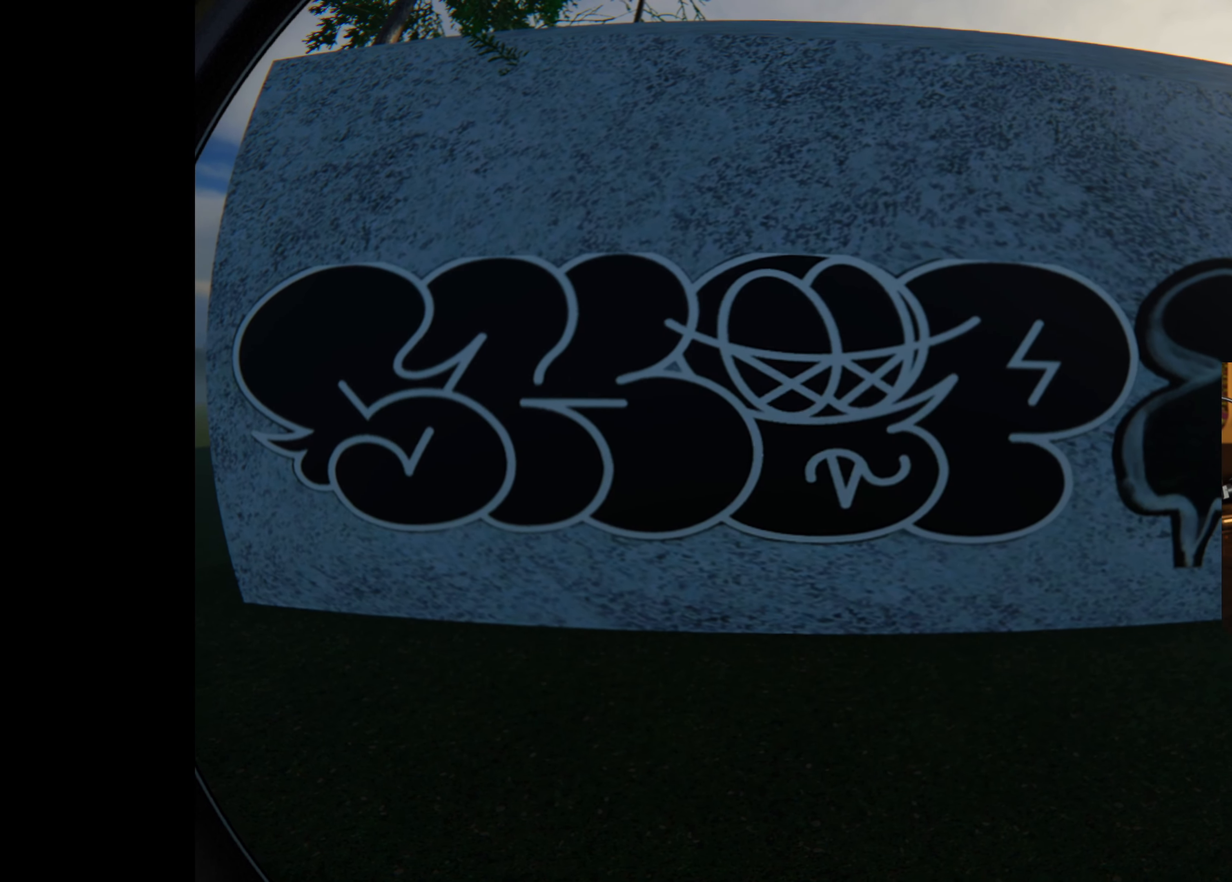
{"dt_ms": 500, "buttons": [], "left_stick": "center", "right_stick": "center", "events": [[100, "right_stick", "center"], [116, "R2", "up"]]}
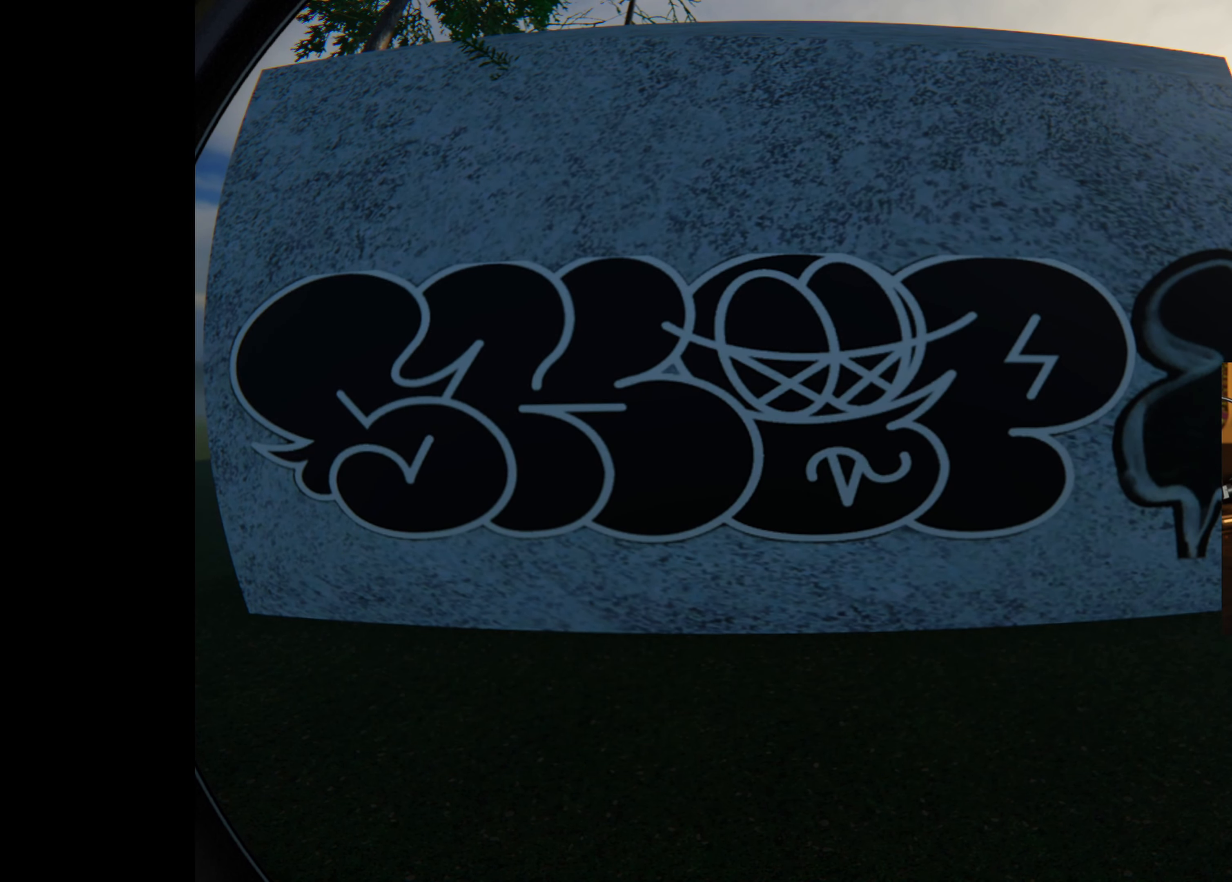
{"dt_ms": 500, "buttons": [], "left_stick": "center", "right_stick": "left", "events": [[217, "left_stick", "right"], [217, "right_stick", "left"], [417, "left_stick", "center"]]}
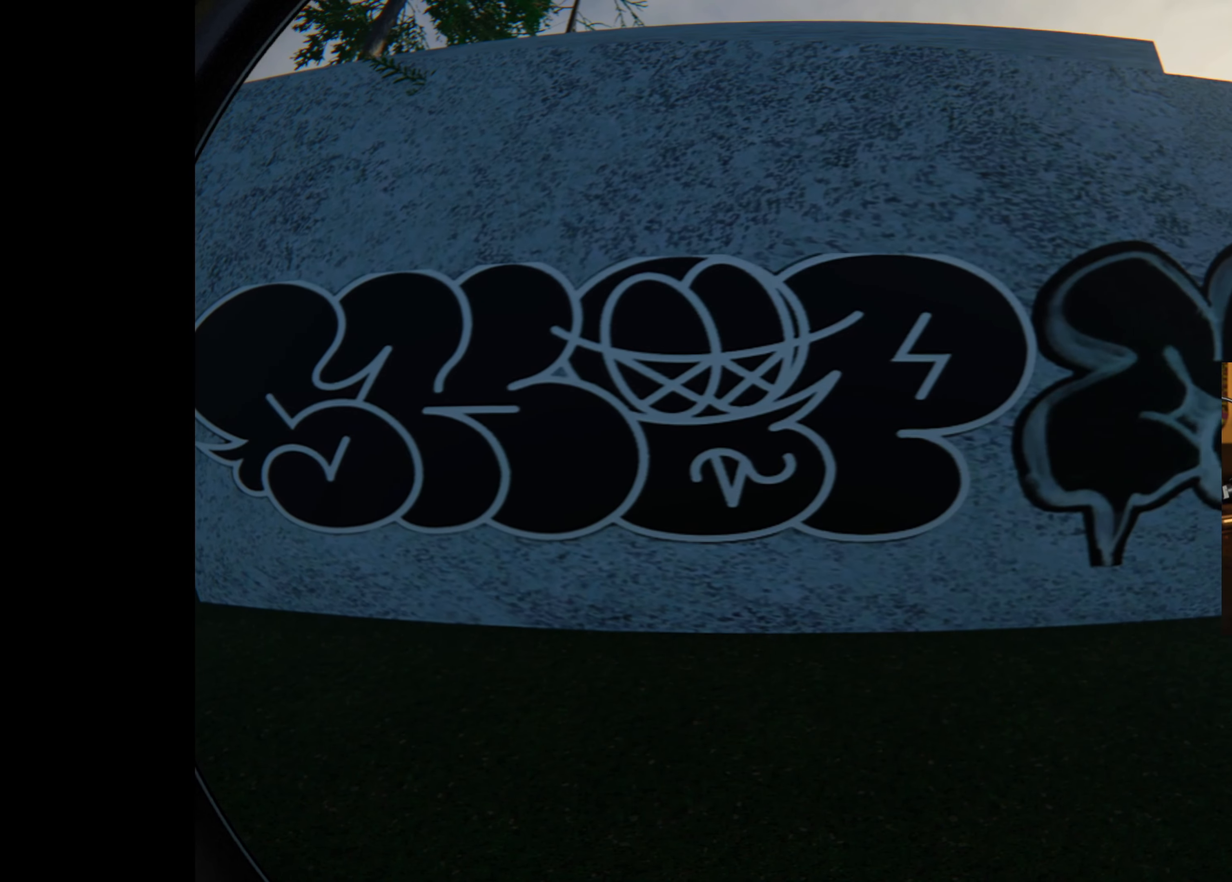
{"dt_ms": 500, "buttons": [], "left_stick": "down-right", "right_stick": "center", "events": [[267, "left_stick", "right"], [467, "right_stick", "center"], [483, "left_stick", "down-right"]]}
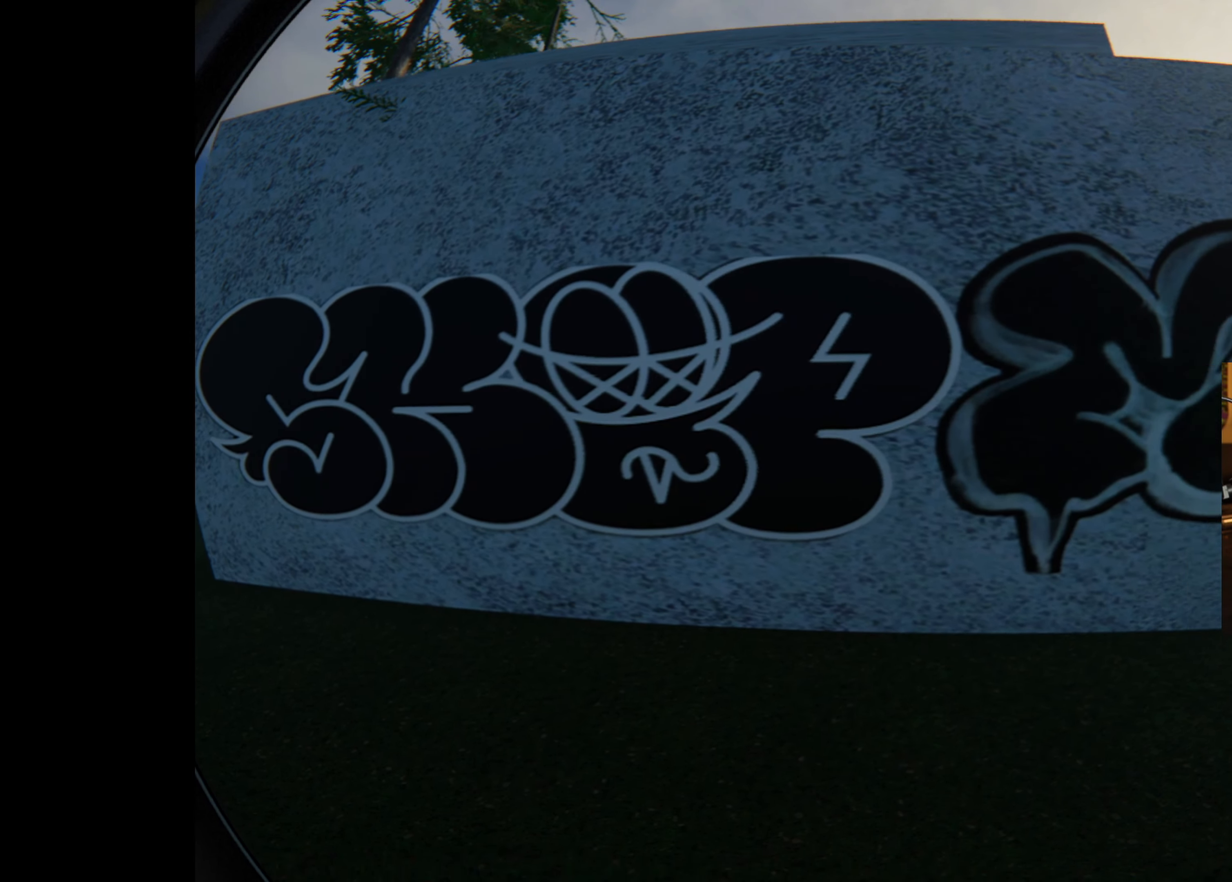
{"dt_ms": 500, "buttons": [], "left_stick": "right", "right_stick": "right", "events": [[100, "left_stick", "center"], [267, "left_stick", "right"], [300, "right_stick", "down-right"], [367, "right_stick", "right"]]}
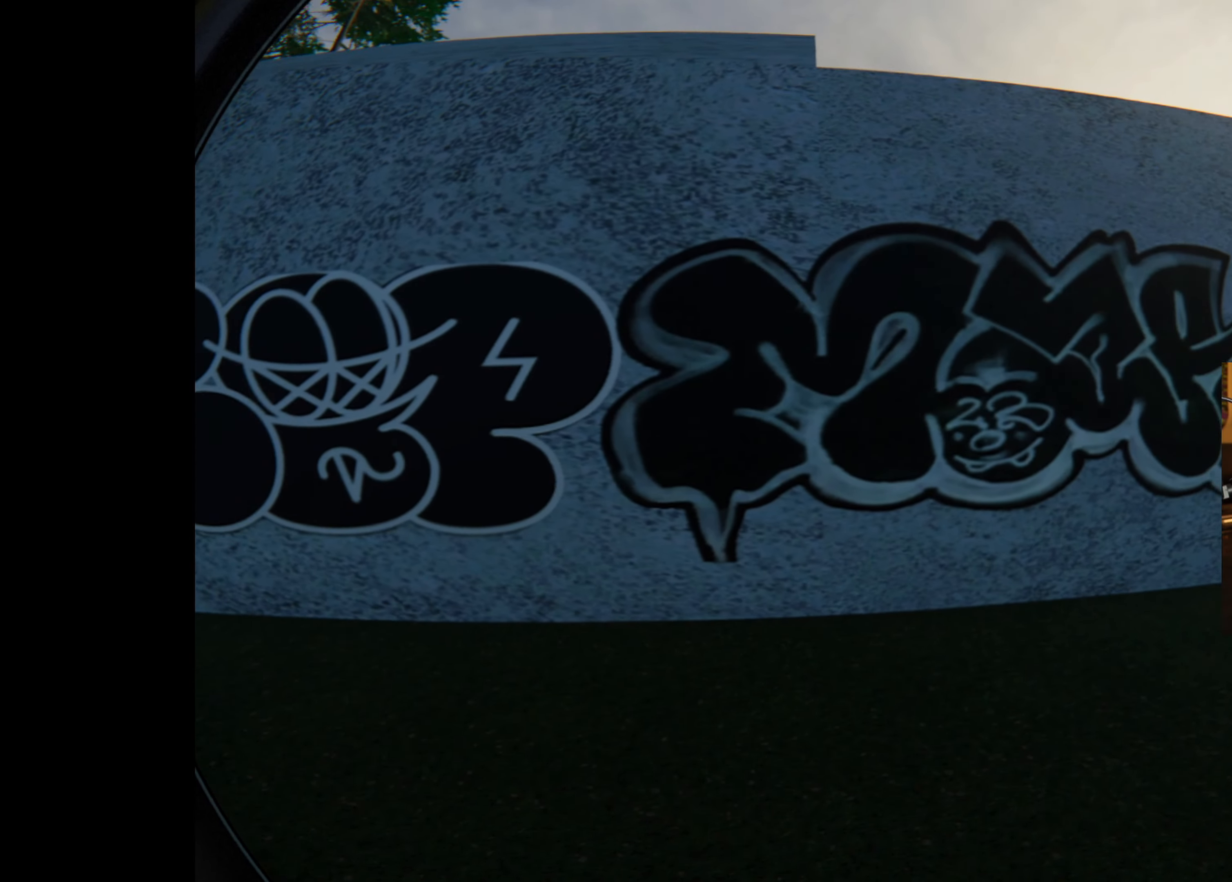
{"dt_ms": 500, "buttons": [], "left_stick": "up-right", "right_stick": "left", "events": [[133, "right_stick", "center"], [283, "left_stick", "center"], [467, "left_stick", "up-right"], [500, "right_stick", "left"]]}
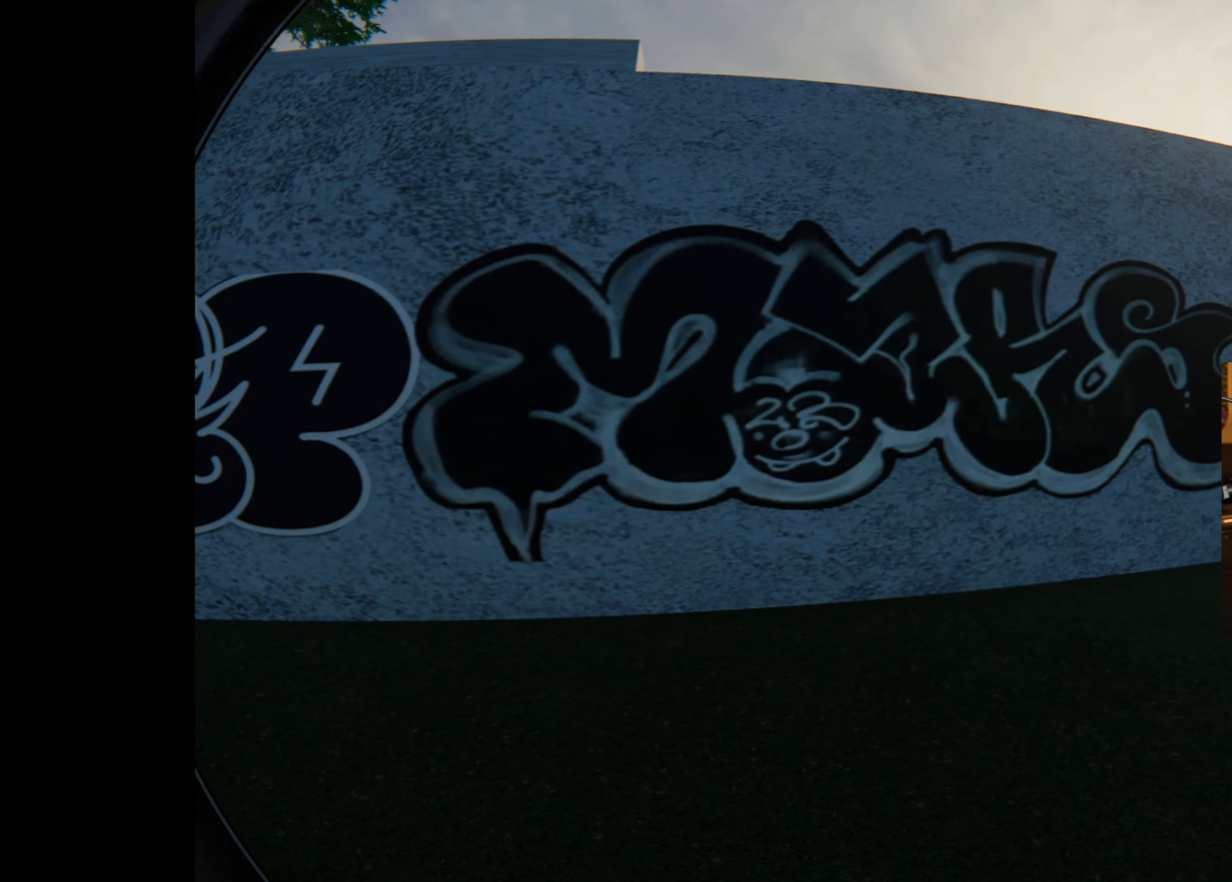
{"dt_ms": 500, "buttons": [], "left_stick": "up-right", "right_stick": "left", "events": [[150, "left_stick", "center"], [317, "left_stick", "up-right"]]}
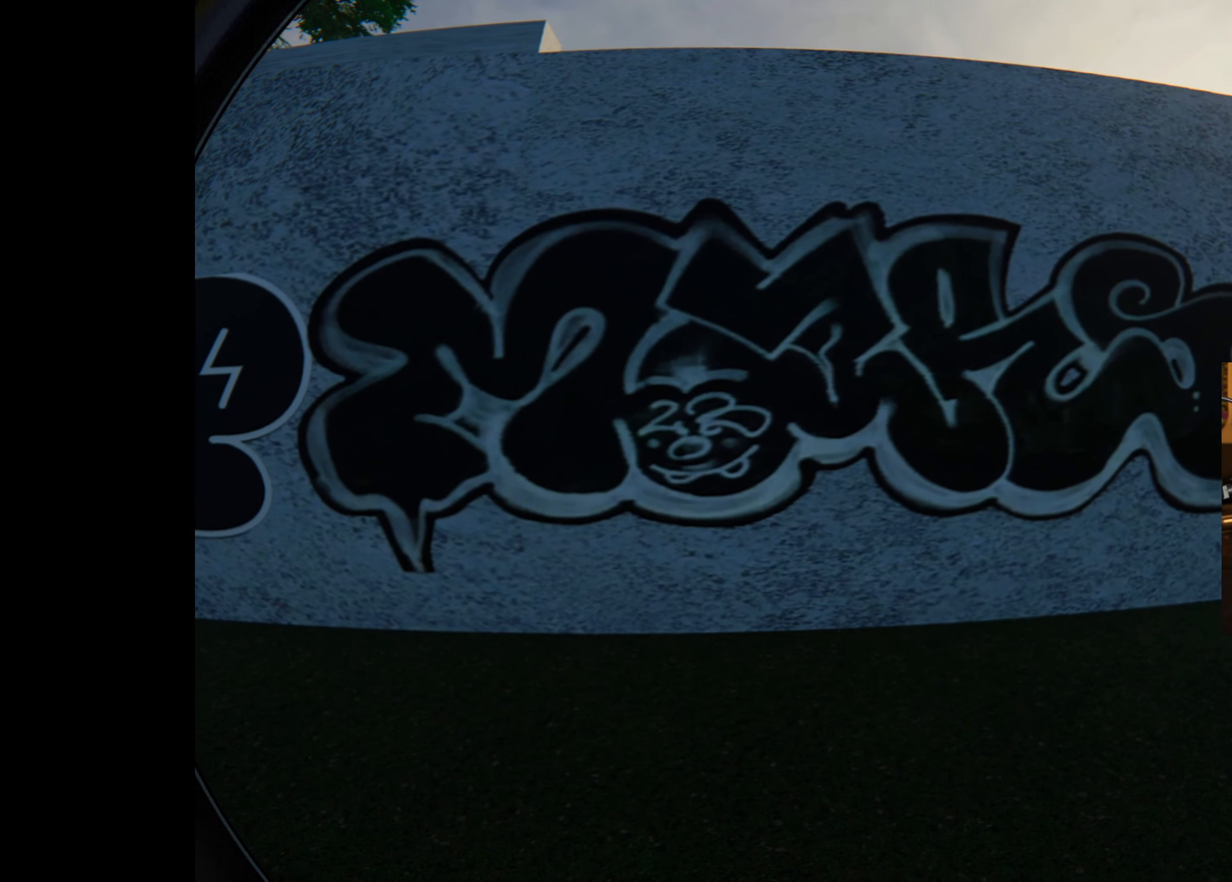
{"dt_ms": 500, "buttons": [], "left_stick": "center", "right_stick": "left", "events": [[17, "left_stick", "center"], [200, "right_stick", "center"], [333, "right_stick", "left"]]}
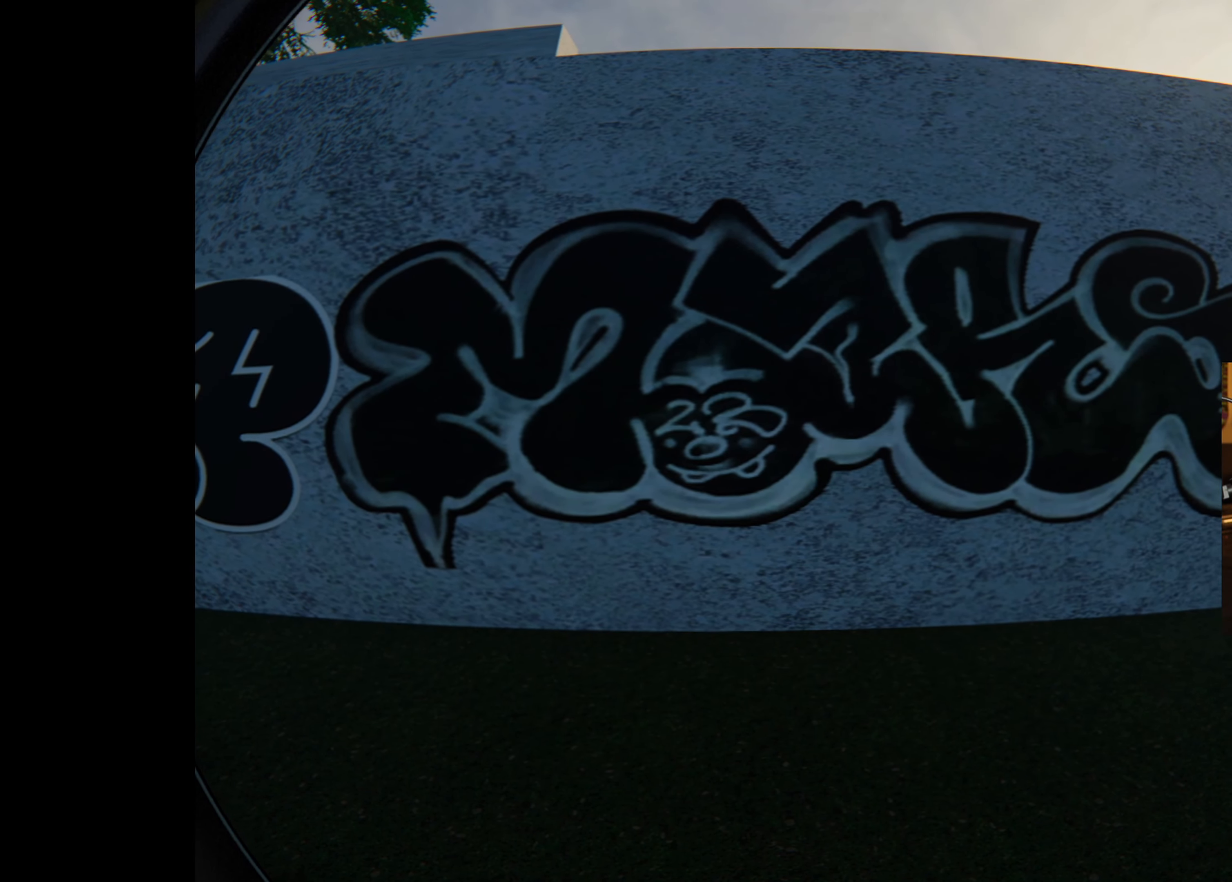
{"dt_ms": 500, "buttons": [], "left_stick": "right", "right_stick": "left", "events": [[400, "left_stick", "right"]]}
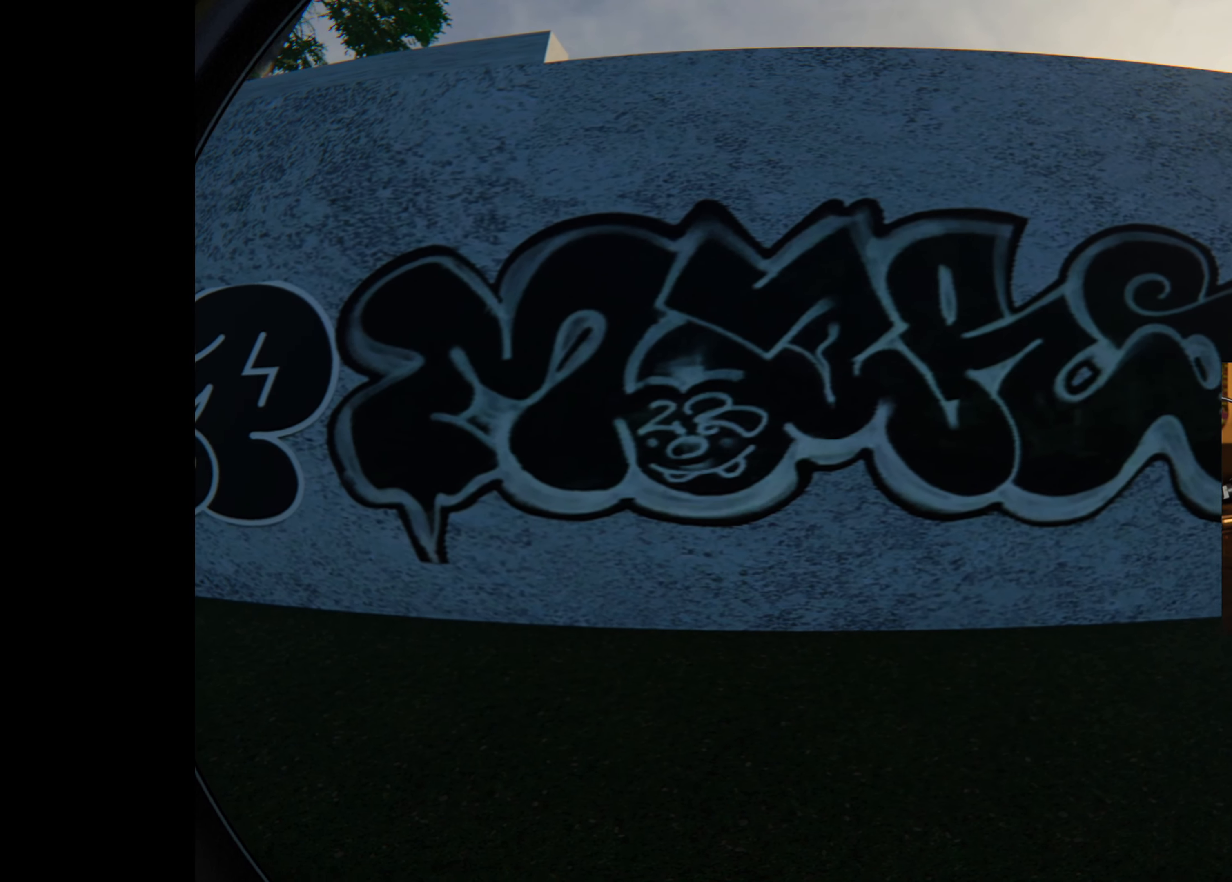
{"dt_ms": 500, "buttons": [], "left_stick": "center", "right_stick": "center", "events": [[83, "left_stick", "center"], [283, "right_stick", "center"], [333, "left_stick", "right"], [500, "left_stick", "center"]]}
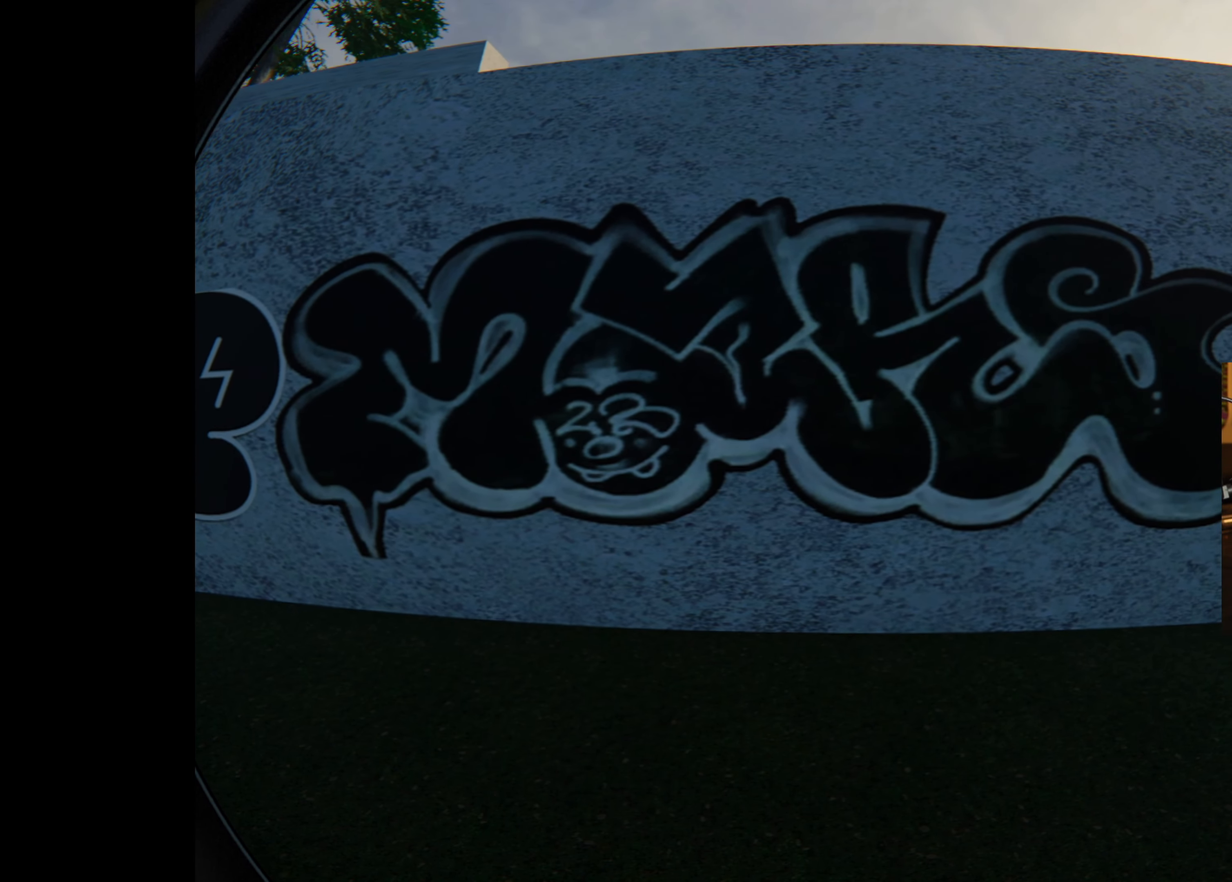
{"dt_ms": 500, "buttons": [], "left_stick": "center", "right_stick": "center", "events": [[317, "left_stick", "left"], [417, "left_stick", "center"]]}
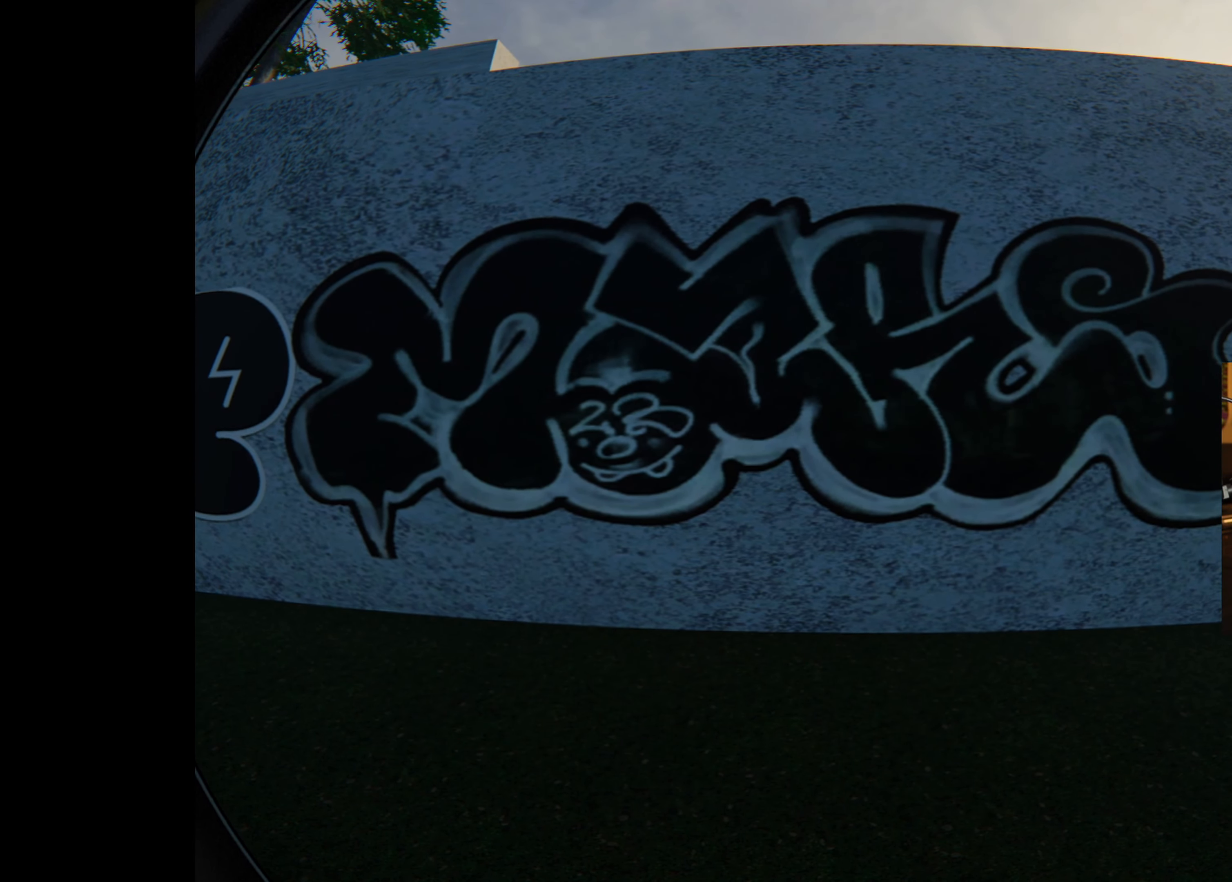
{"dt_ms": 500, "buttons": ["R2"], "left_stick": "center", "right_stick": "right", "events": [[33, "left_stick", "down-left"], [200, "left_stick", "center"], [450, "R2", "down"], [500, "right_stick", "right"]]}
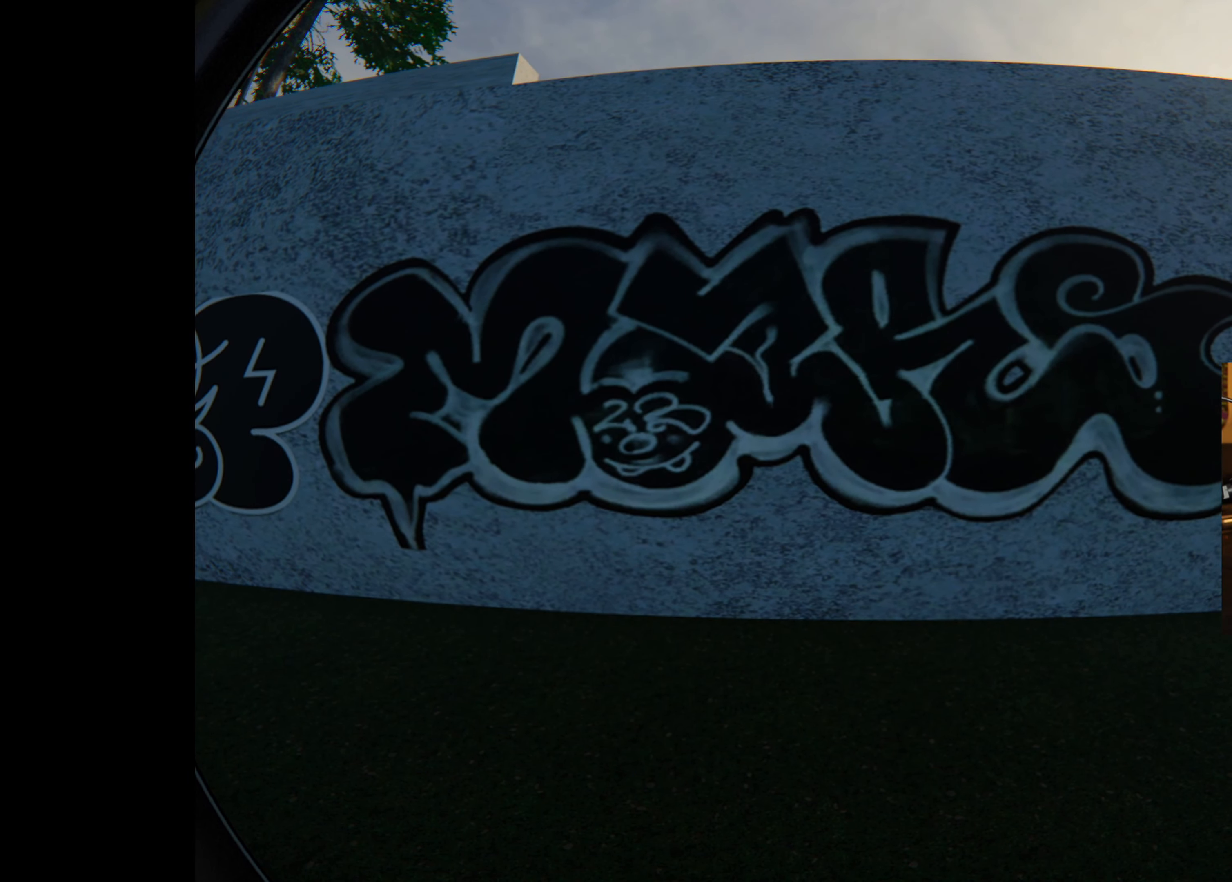
{"dt_ms": 500, "buttons": [], "left_stick": "center", "right_stick": "center"}
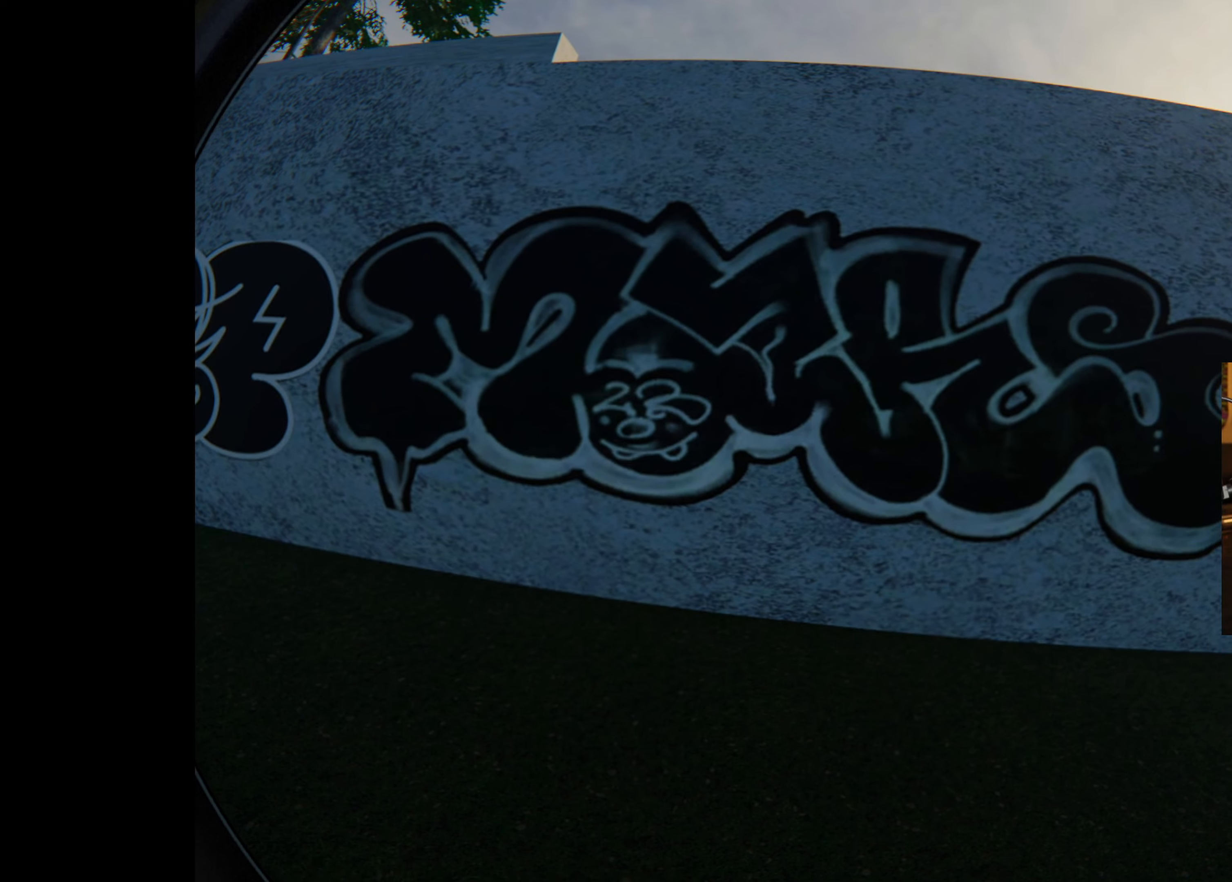
{"dt_ms": 500, "buttons": [], "left_stick": "down-left", "right_stick": "up-left", "events": [[50, "left_stick", "right"], [150, "right_stick", "left"], [367, "left_stick", "center"], [434, "right_stick", "up-left"], [484, "left_stick", "down-left"]]}
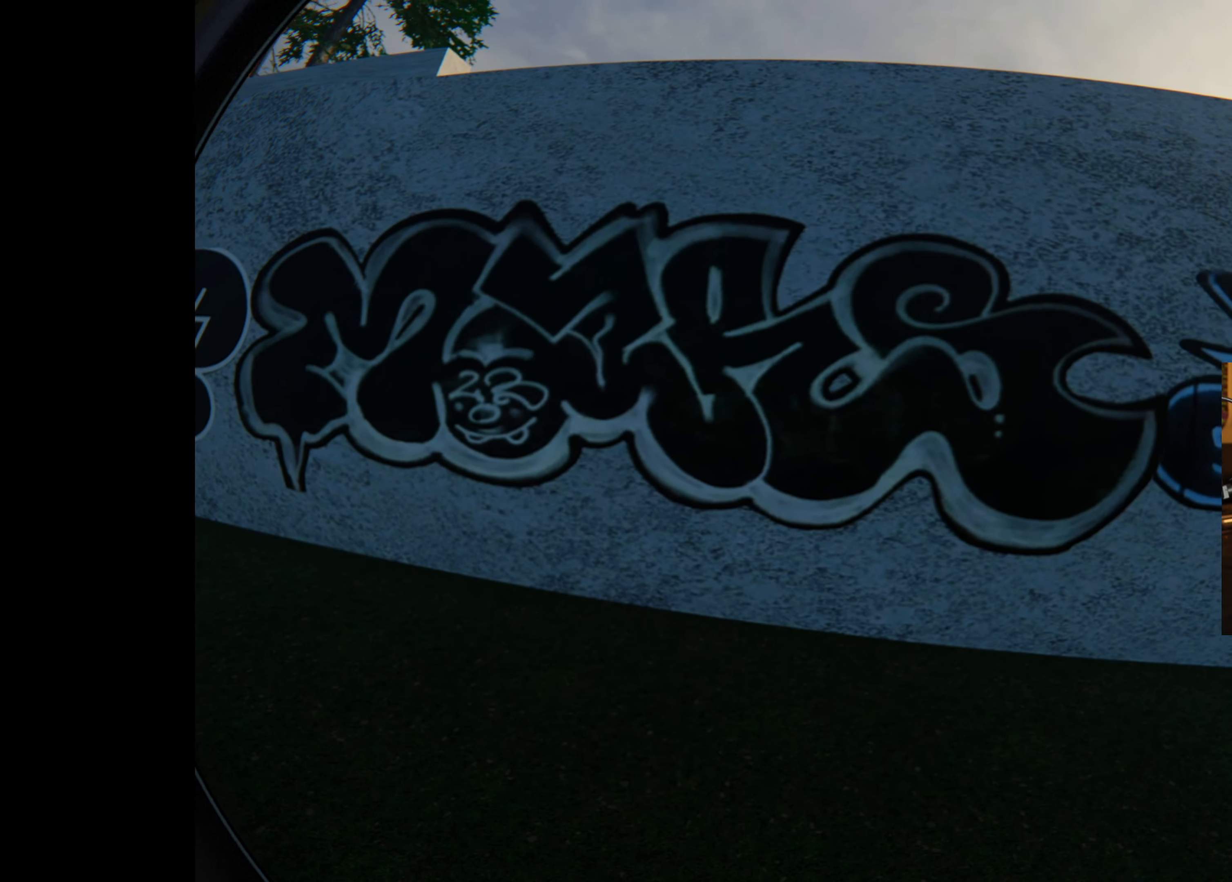
{"dt_ms": 500, "buttons": ["R2"], "left_stick": "center", "right_stick": "left", "events": [[134, "left_stick", "center"], [200, "right_stick", "center"], [434, "R2", "down"], [484, "right_stick", "left"]]}
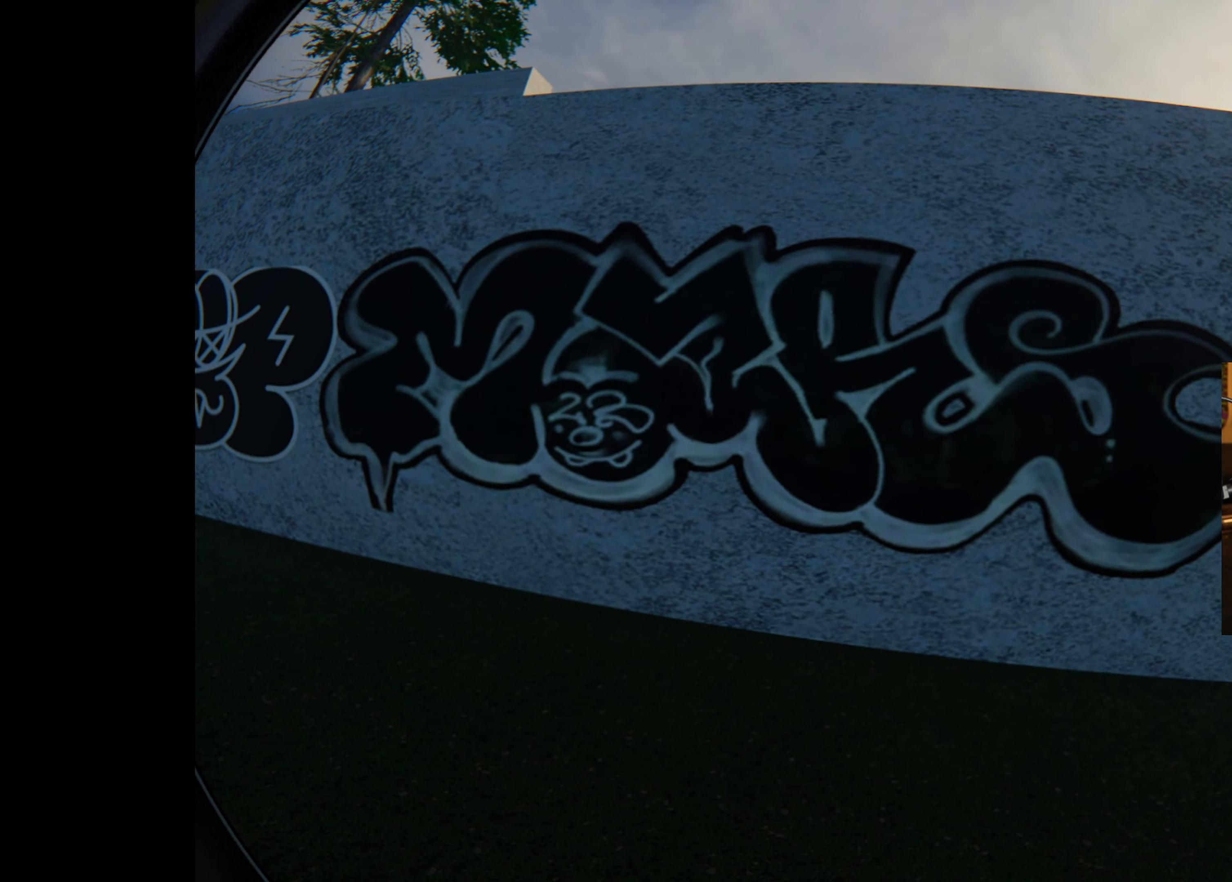
{"dt_ms": 500, "buttons": [], "left_stick": "right", "right_stick": "center", "events": [[267, "right_stick", "center"], [284, "R2", "up"], [467, "left_stick", "right"]]}
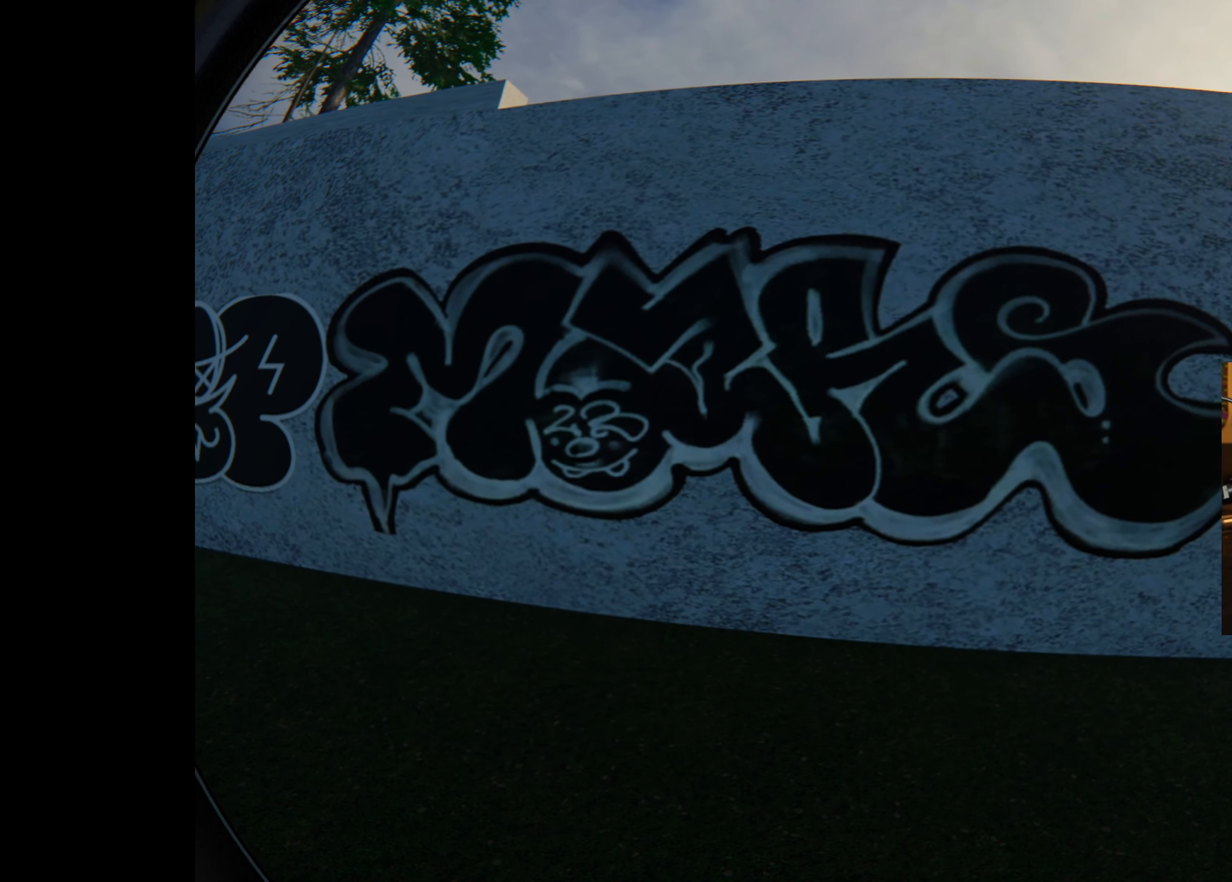
{"dt_ms": 500, "buttons": [], "left_stick": "right", "right_stick": "right", "events": [[334, "right_stick", "right"]]}
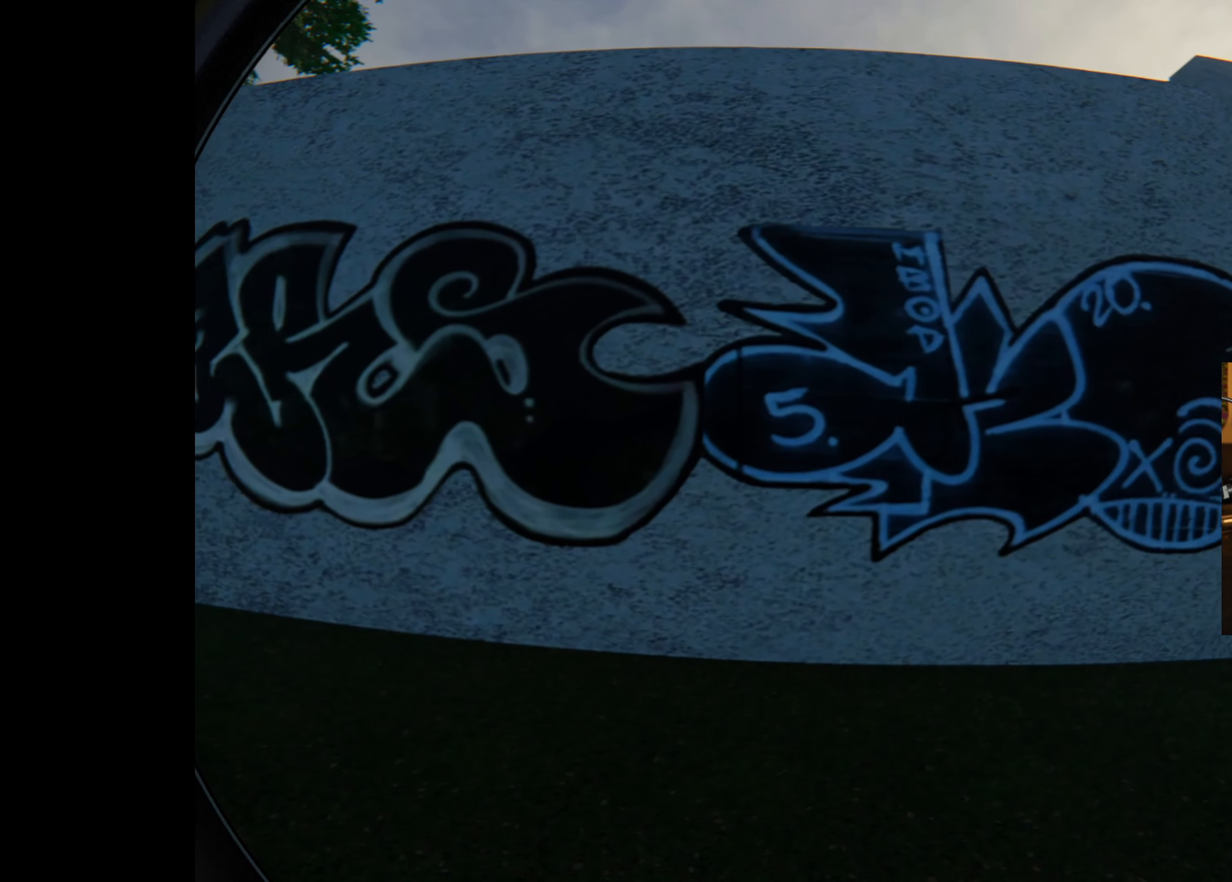
{"dt_ms": 1000, "buttons": [], "left_stick": "center", "right_stick": "center"}
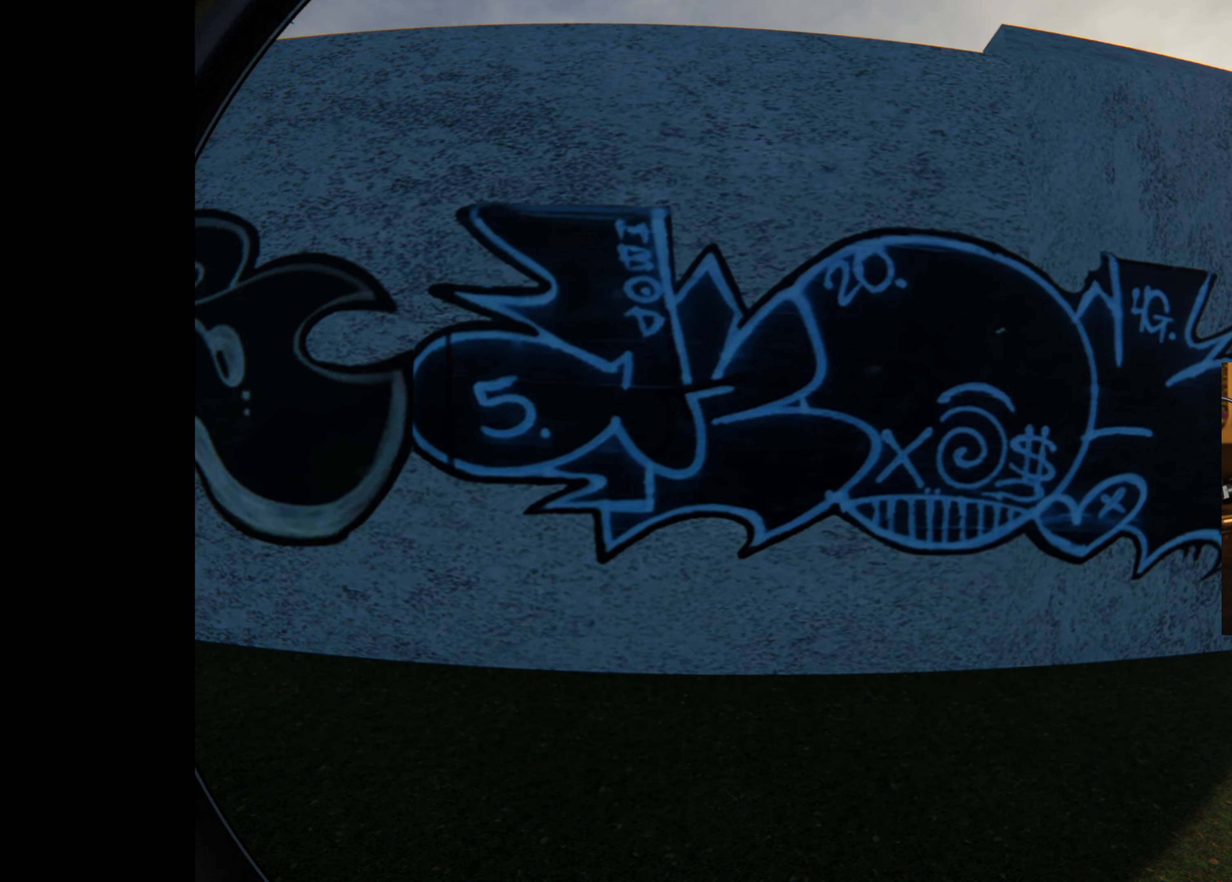
{"dt_ms": 500, "buttons": [], "left_stick": "center", "right_stick": "center", "events": []}
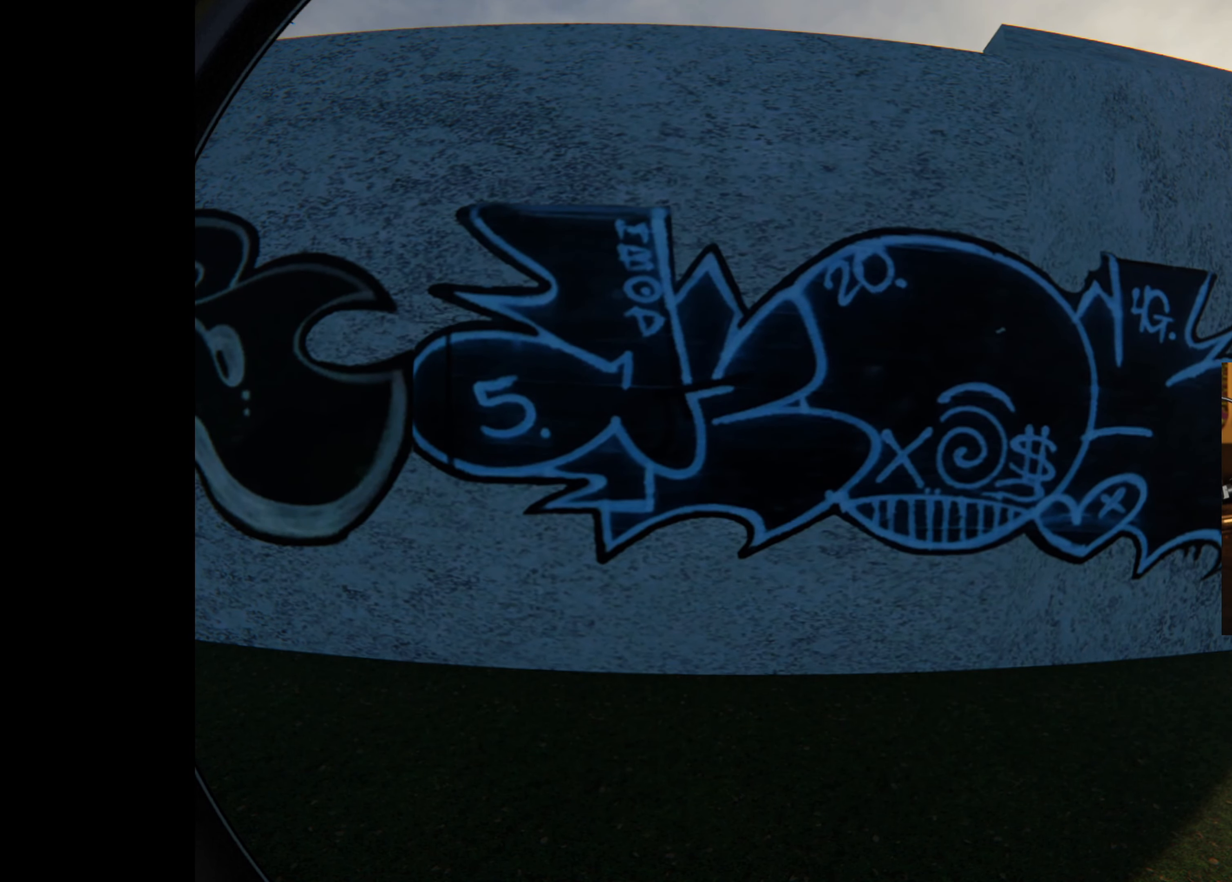
{"dt_ms": 500, "buttons": [], "left_stick": "center", "right_stick": "center", "events": []}
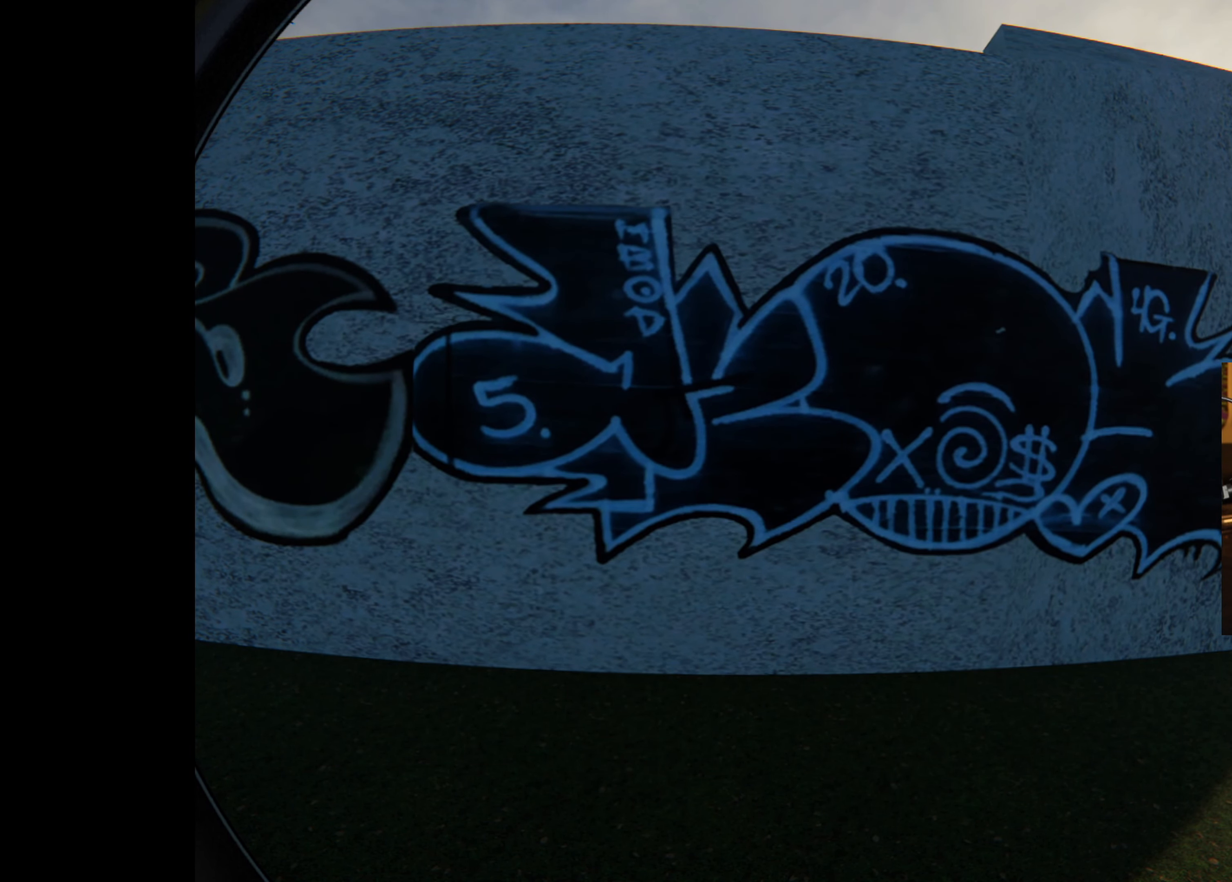
{"dt_ms": 500, "buttons": [], "left_stick": "center", "right_stick": "center", "events": []}
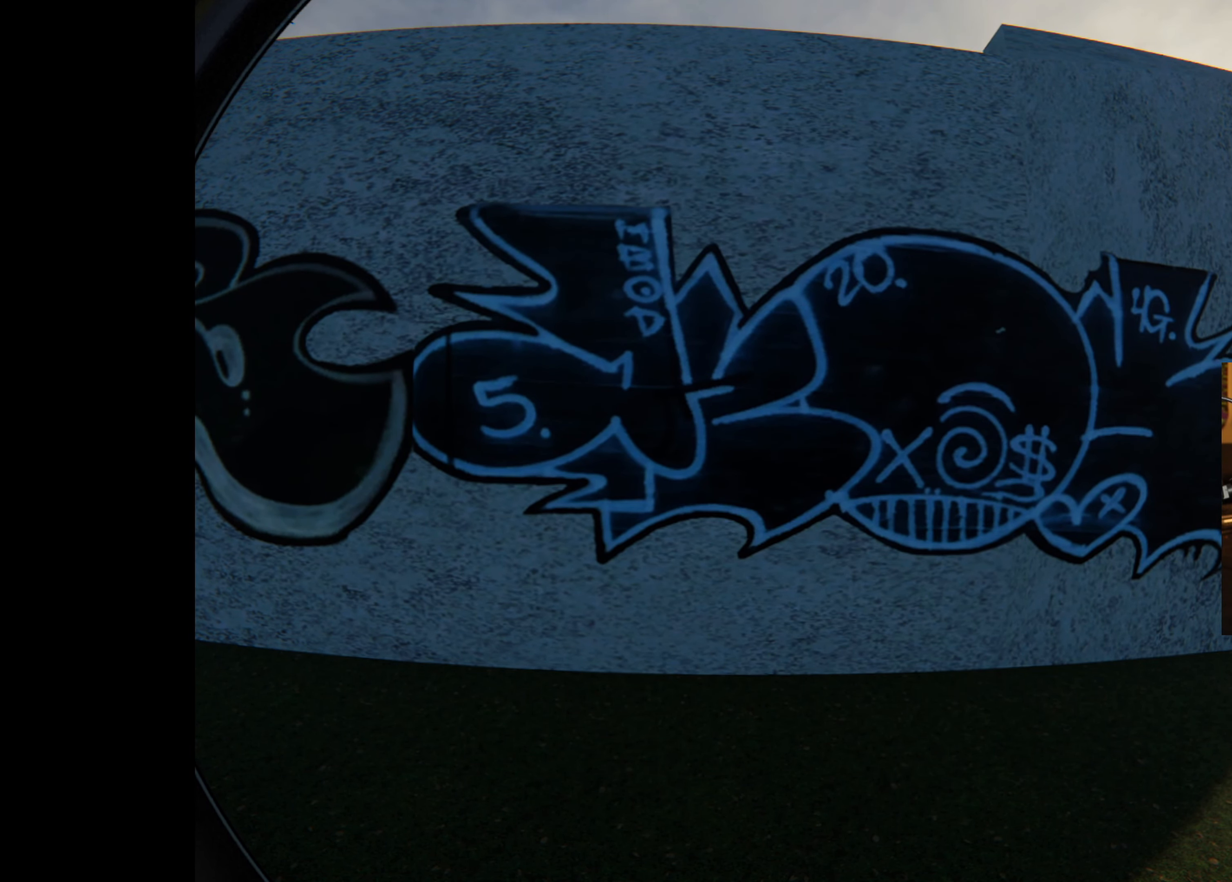
{"dt_ms": 500, "buttons": [], "left_stick": "center", "right_stick": "center", "events": []}
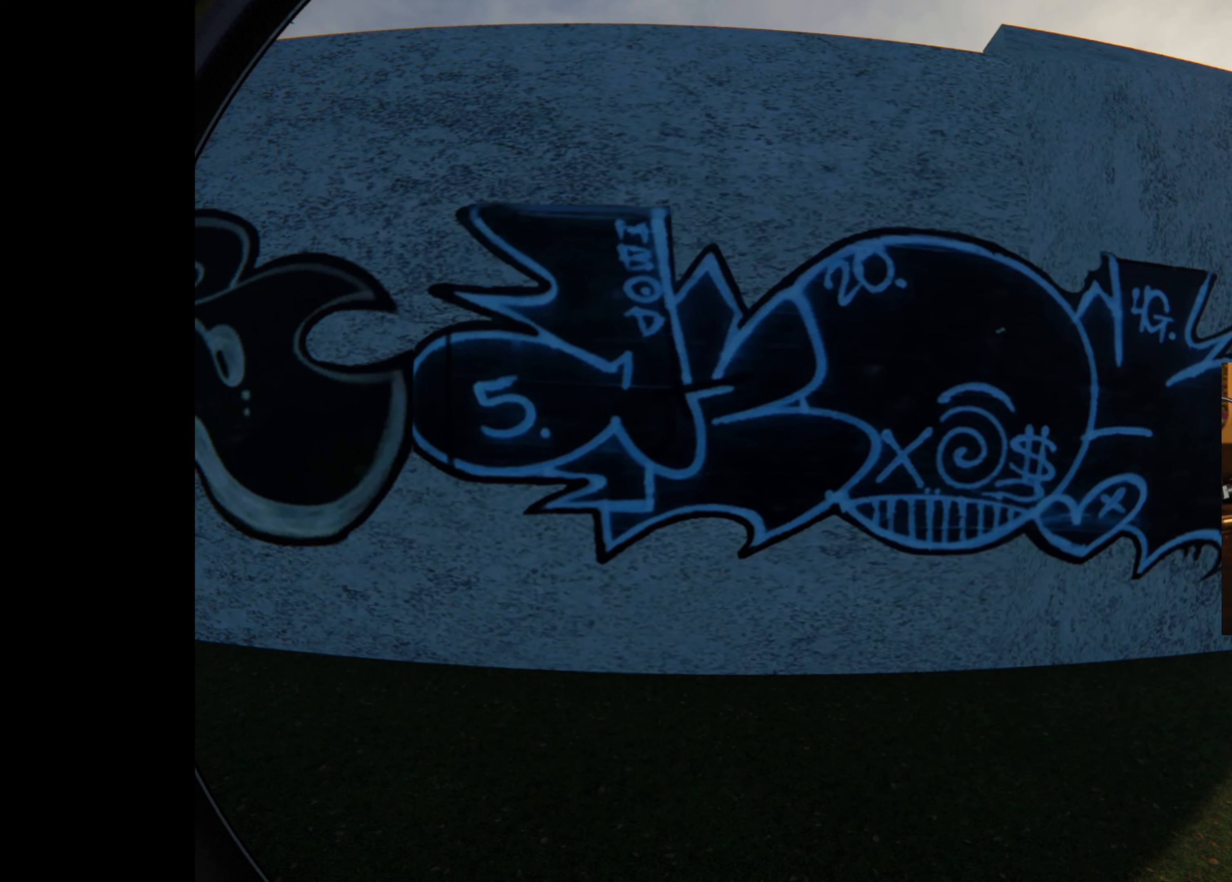
{"dt_ms": 1000, "buttons": ["R2"], "left_stick": "center", "right_stick": "center"}